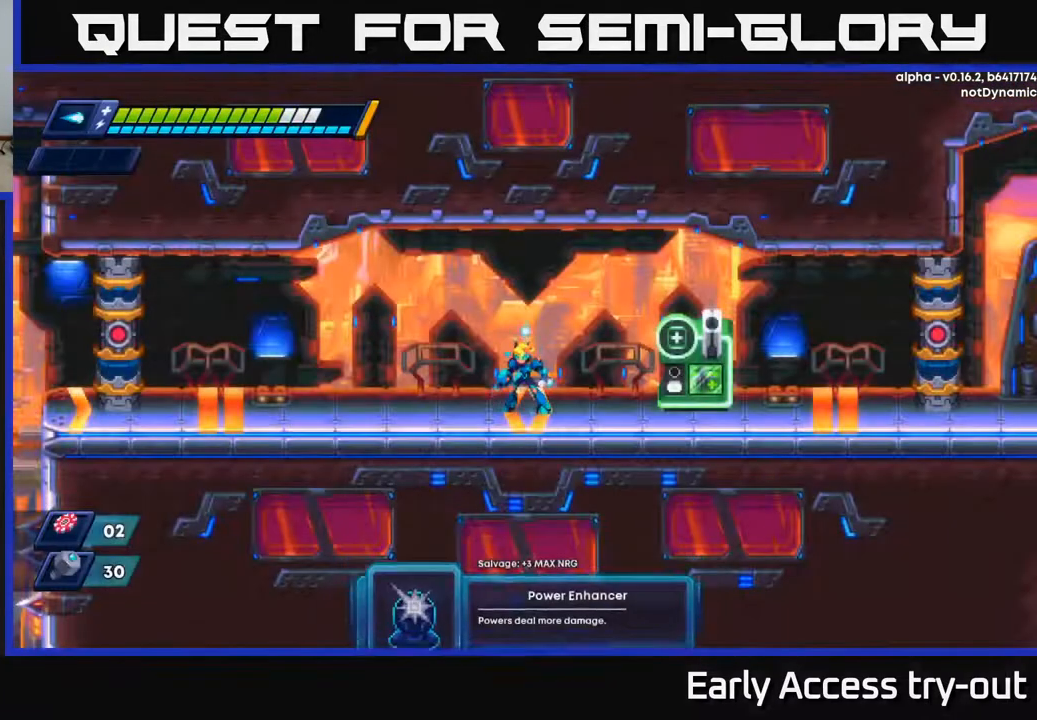
Gameplay with a controller (Xbox layout); each line is a JSON object with the inputs held at the frame after it. "events" lists button and stick changes between this image and that frame as [ms after this image, input, new state], when the widget could be followed in between. Not read: left_stick.
{"buttons": ["DPAD_RIGHT"], "right_stick": "center", "events": [[117, "DPAD_RIGHT", "down"]]}
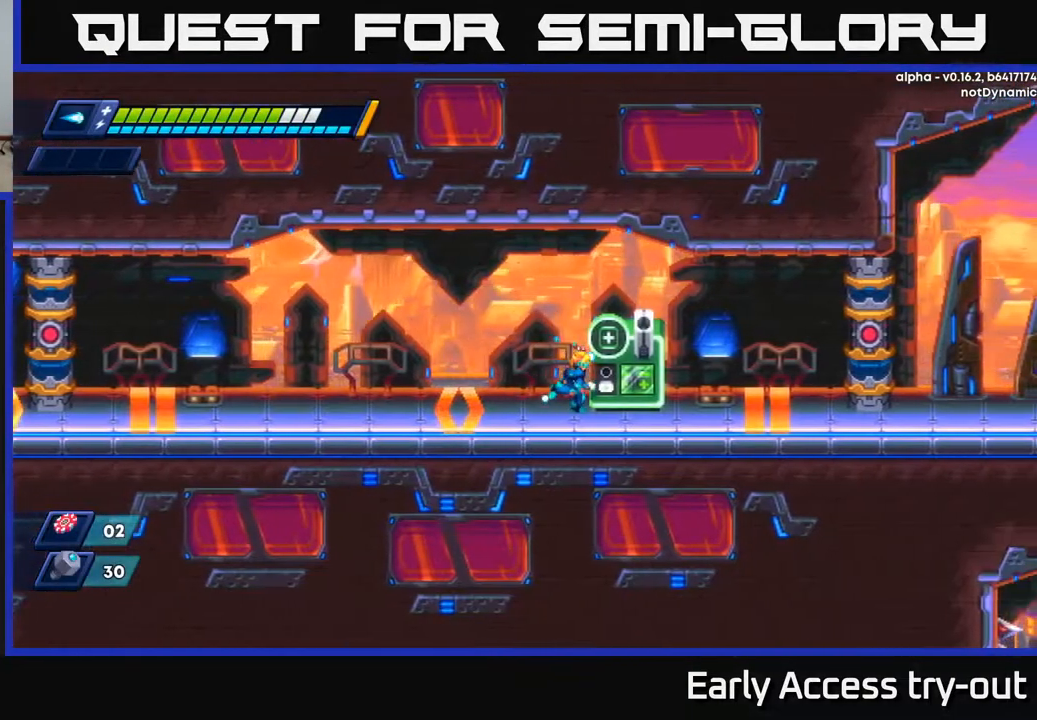
{"buttons": ["DPAD_RIGHT"], "right_stick": "center", "events": [[400, "DPAD_RIGHT", "up"], [500, "DPAD_RIGHT", "down"]]}
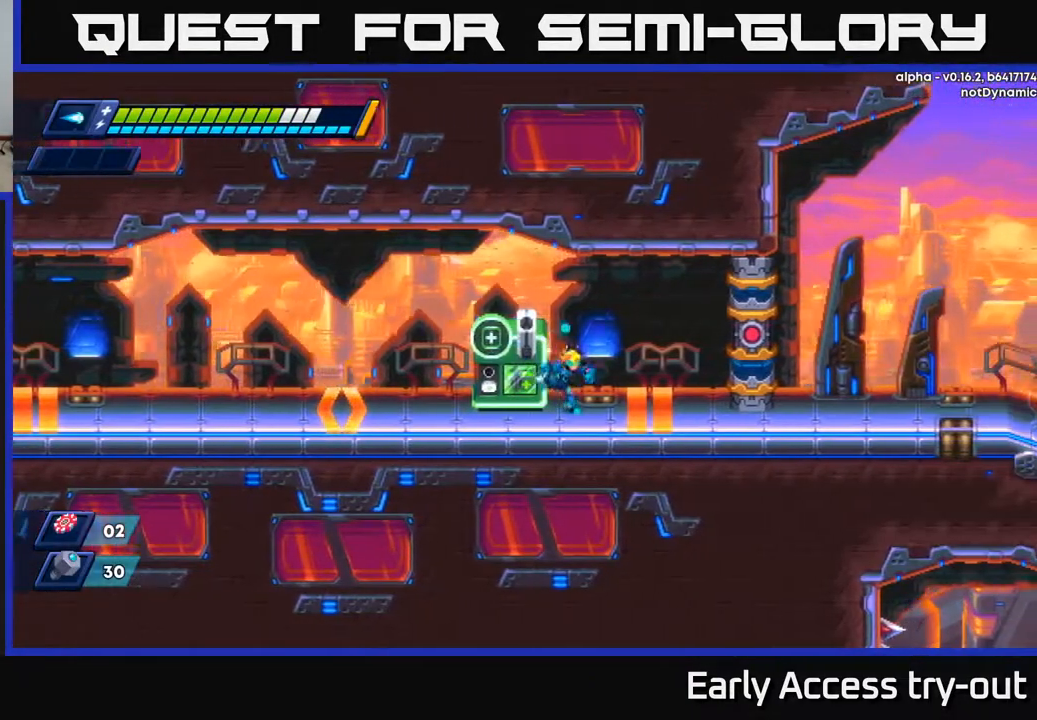
{"buttons": ["A", "DPAD_RIGHT"], "right_stick": "center", "events": [[483, "A", "down"]]}
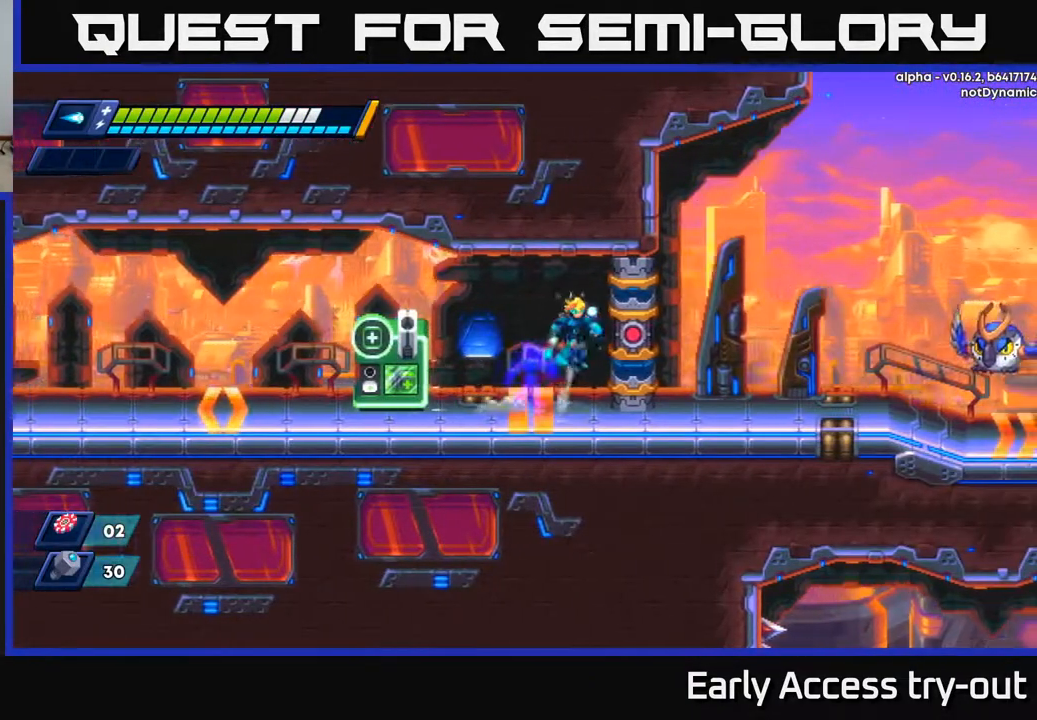
{"buttons": ["DPAD_RIGHT"], "right_stick": "center", "events": [[150, "A", "up"], [233, "DPAD_RIGHT", "up"], [400, "DPAD_RIGHT", "down"]]}
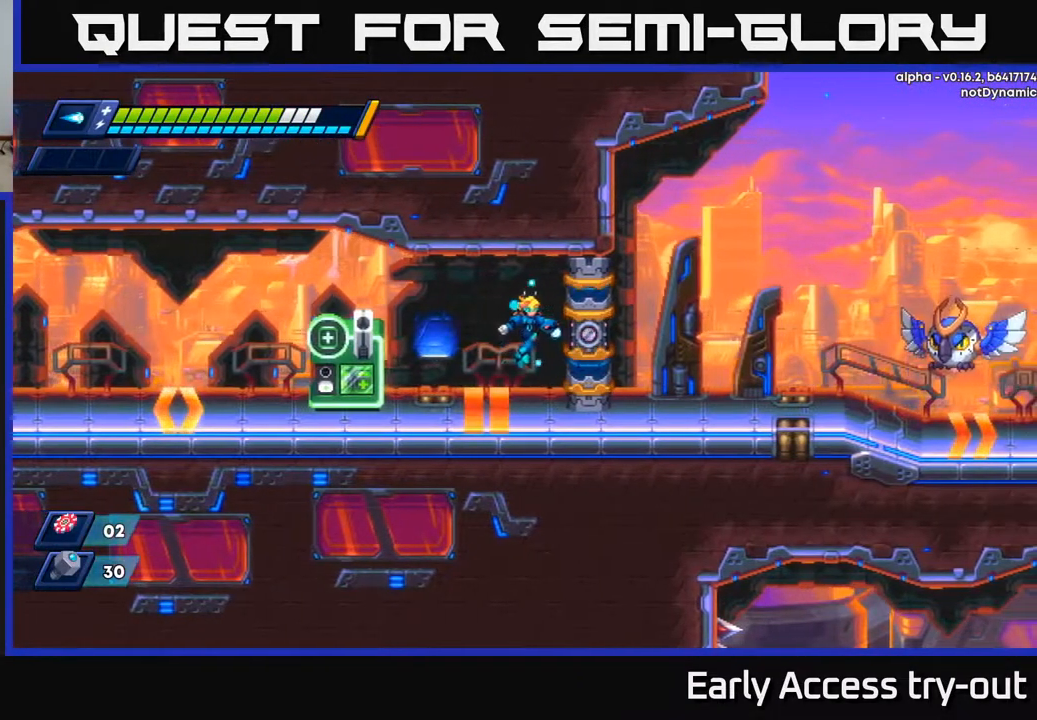
{"buttons": ["DPAD_RIGHT"], "right_stick": "center", "events": [[167, "DPAD_RIGHT", "up"], [333, "DPAD_RIGHT", "down"]]}
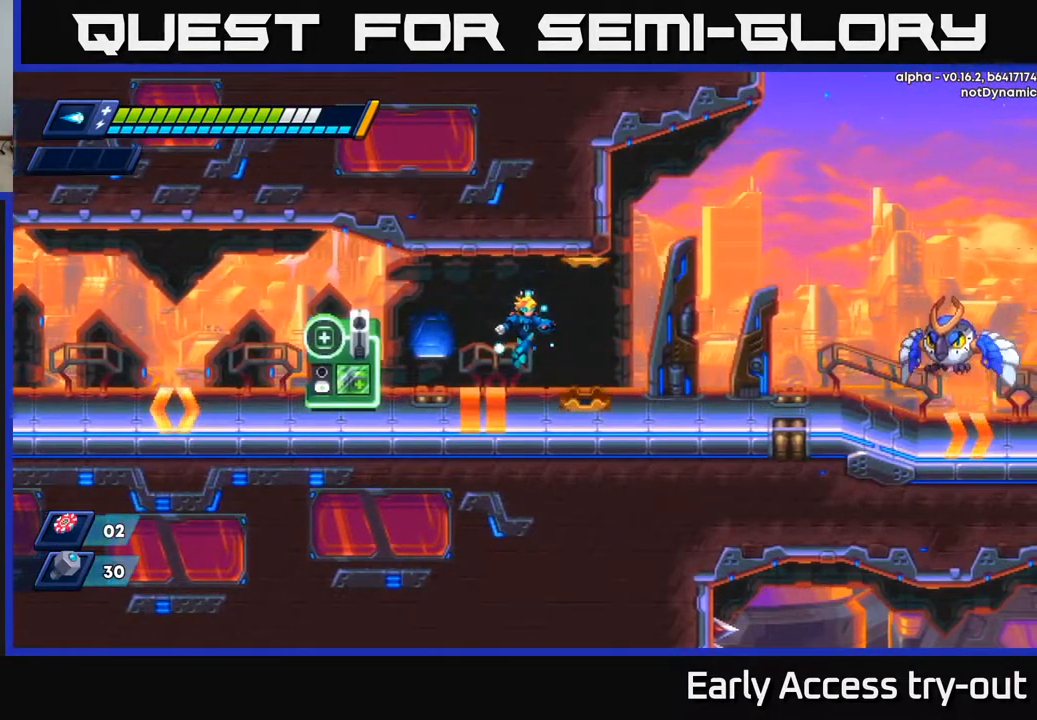
{"buttons": [], "right_stick": "center", "events": [[67, "DPAD_RIGHT", "up"]]}
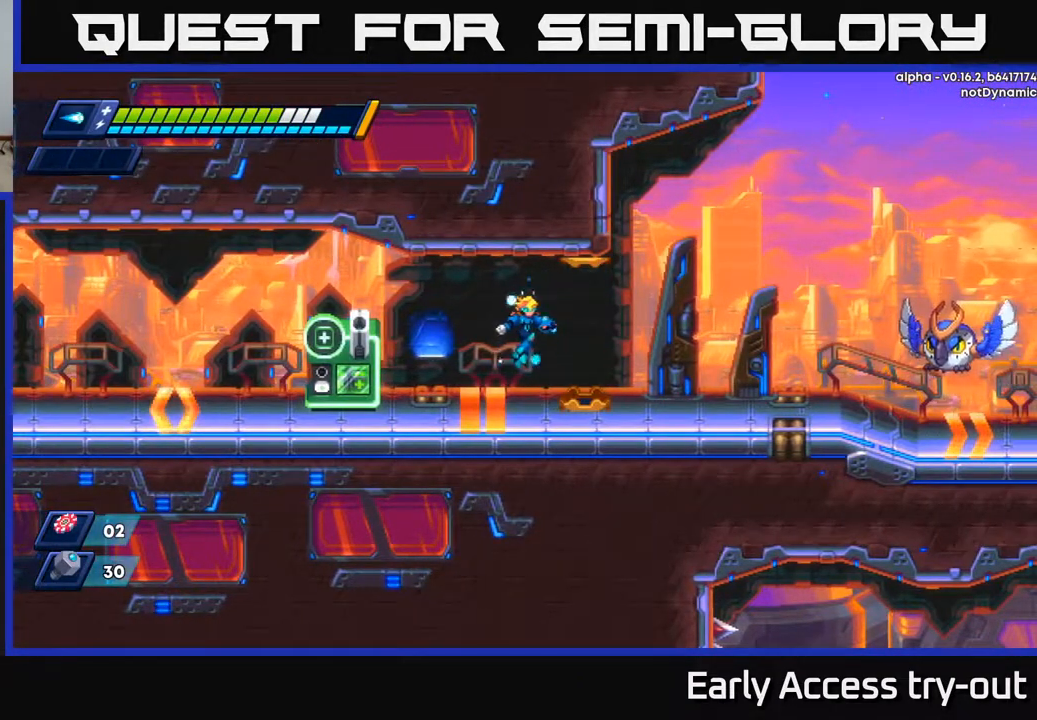
{"buttons": ["X"], "right_stick": "center", "events": [[267, "A", "down"], [400, "A", "up"], [400, "X", "down"]]}
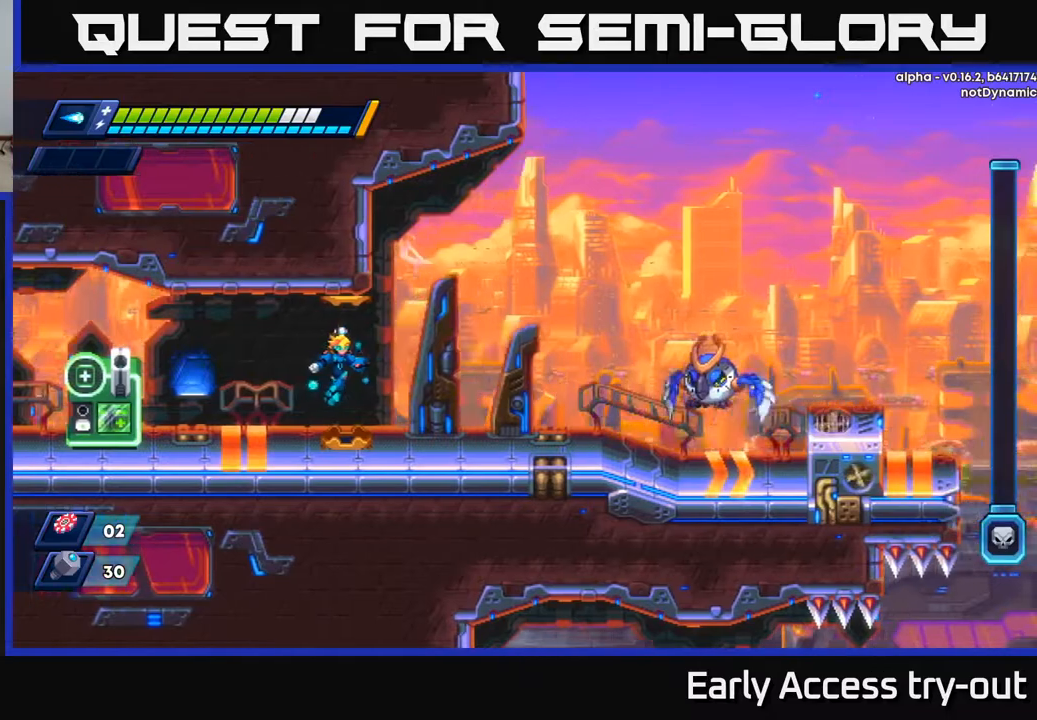
{"buttons": ["A", "X", "DPAD_RIGHT"], "right_stick": "center", "events": [[17, "A", "down"], [67, "X", "up"], [167, "A", "up"], [183, "DPAD_RIGHT", "down"], [383, "A", "down"], [483, "X", "down"]]}
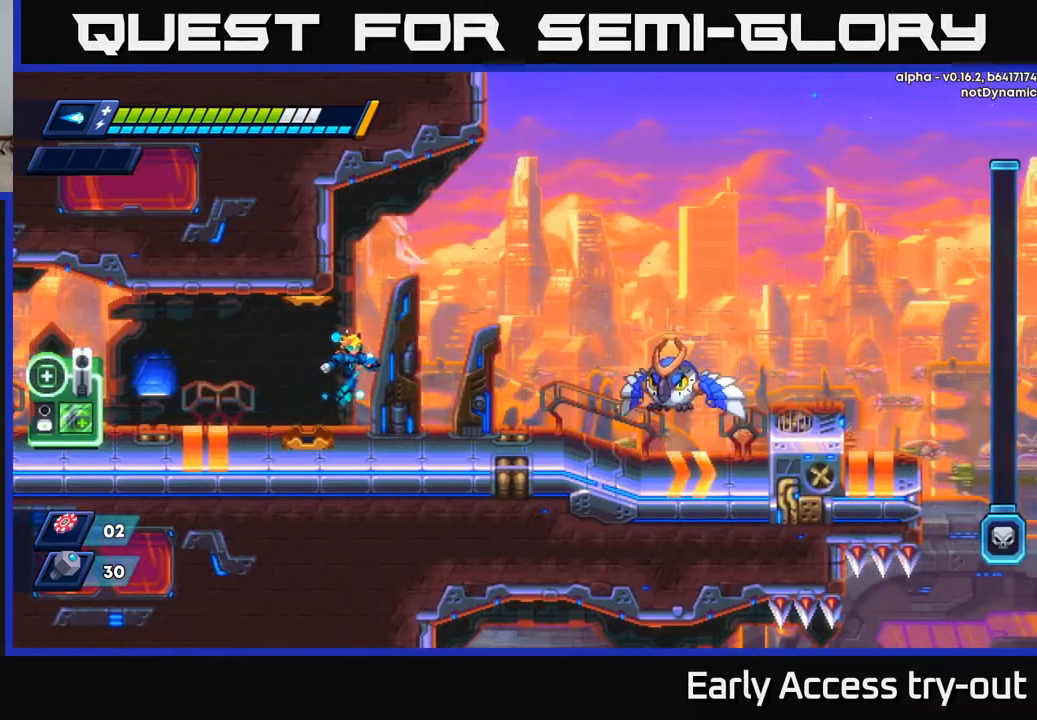
{"buttons": ["X", "DPAD_RIGHT"], "right_stick": "center", "events": [[17, "A", "up"], [117, "X", "up"], [133, "A", "down"], [183, "X", "down"], [233, "A", "up"], [283, "A", "down"], [317, "X", "up"], [383, "X", "down"], [417, "A", "up"]]}
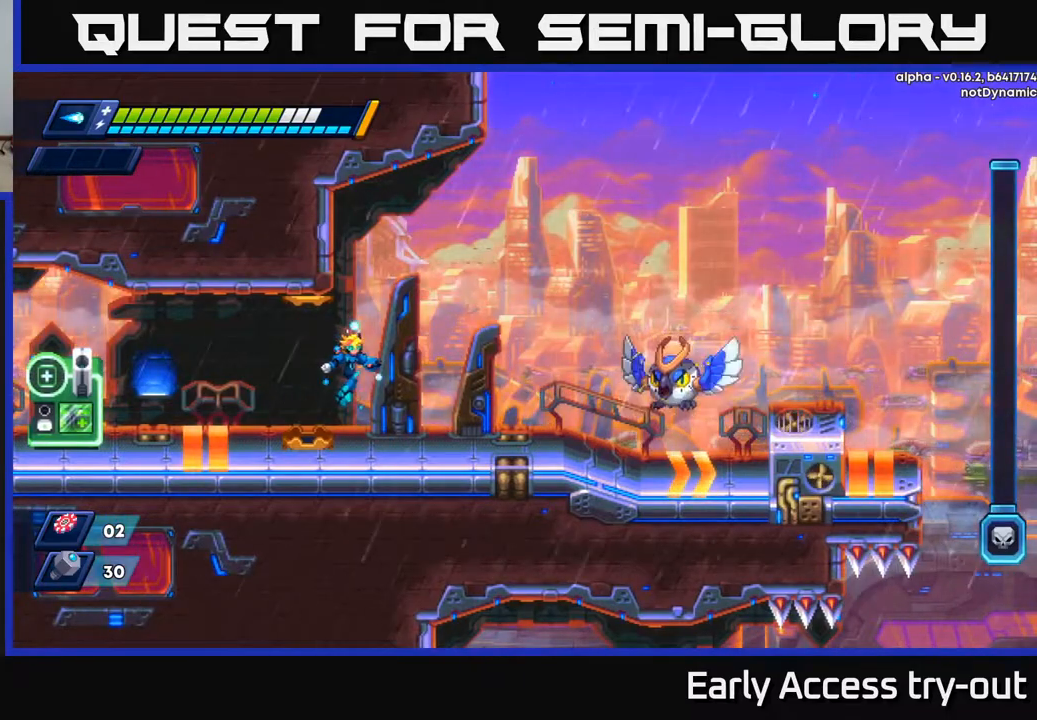
{"buttons": ["DPAD_RIGHT"], "right_stick": "center", "events": [[17, "X", "up"], [67, "A", "down"], [133, "X", "down"], [150, "A", "up"], [250, "X", "up"], [350, "X", "down"], [433, "X", "up"]]}
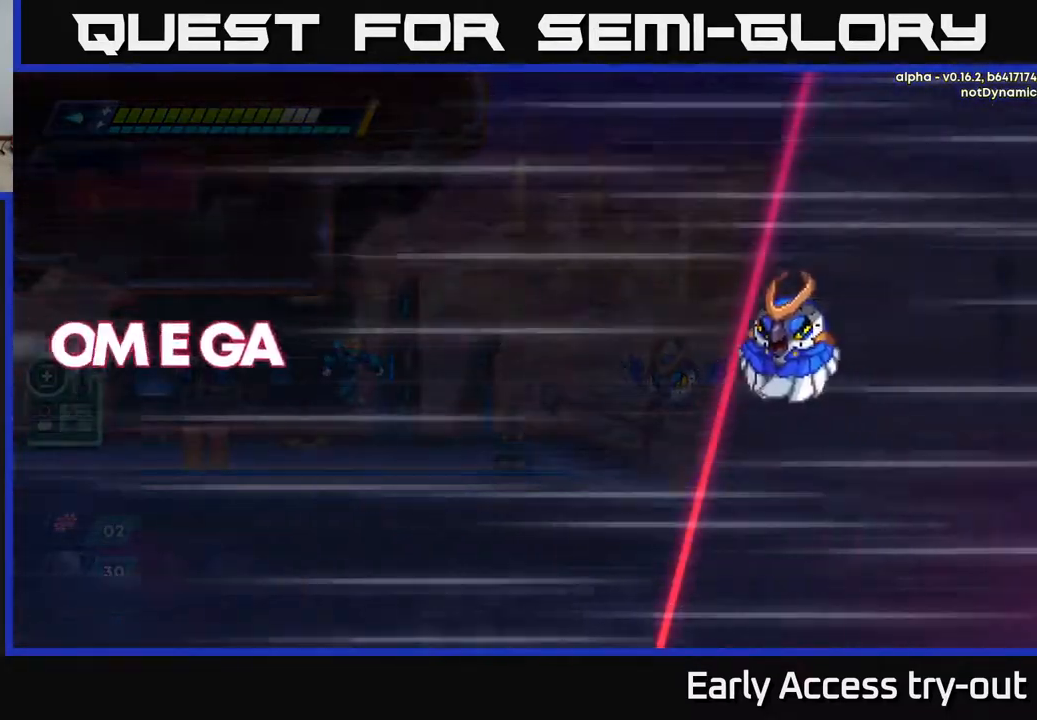
{"buttons": ["X", "DPAD_RIGHT"], "right_stick": "center", "events": [[117, "X", "down"], [150, "A", "down"], [200, "X", "up"], [317, "X", "down"], [333, "A", "up"], [417, "X", "up"], [450, "A", "down"], [500, "A", "up"], [500, "X", "down"]]}
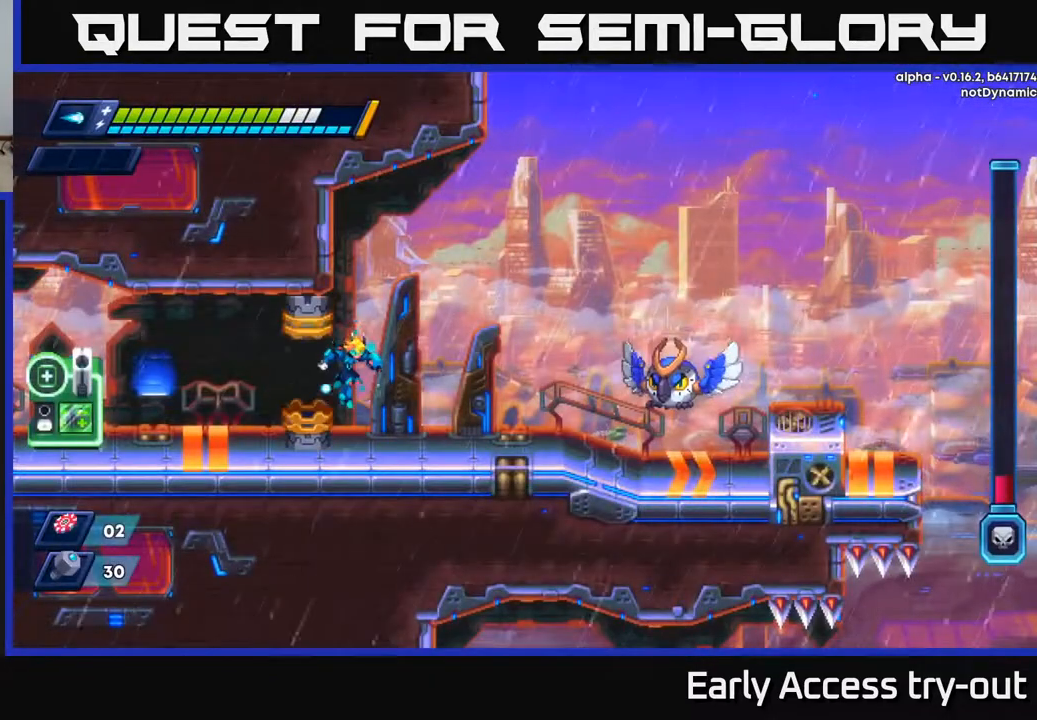
{"buttons": ["X", "DPAD_RIGHT"], "right_stick": "center", "events": [[67, "X", "up"], [117, "X", "down"], [183, "X", "up"], [250, "X", "down"], [300, "X", "up"], [383, "X", "down"], [433, "X", "up"], [500, "X", "down"]]}
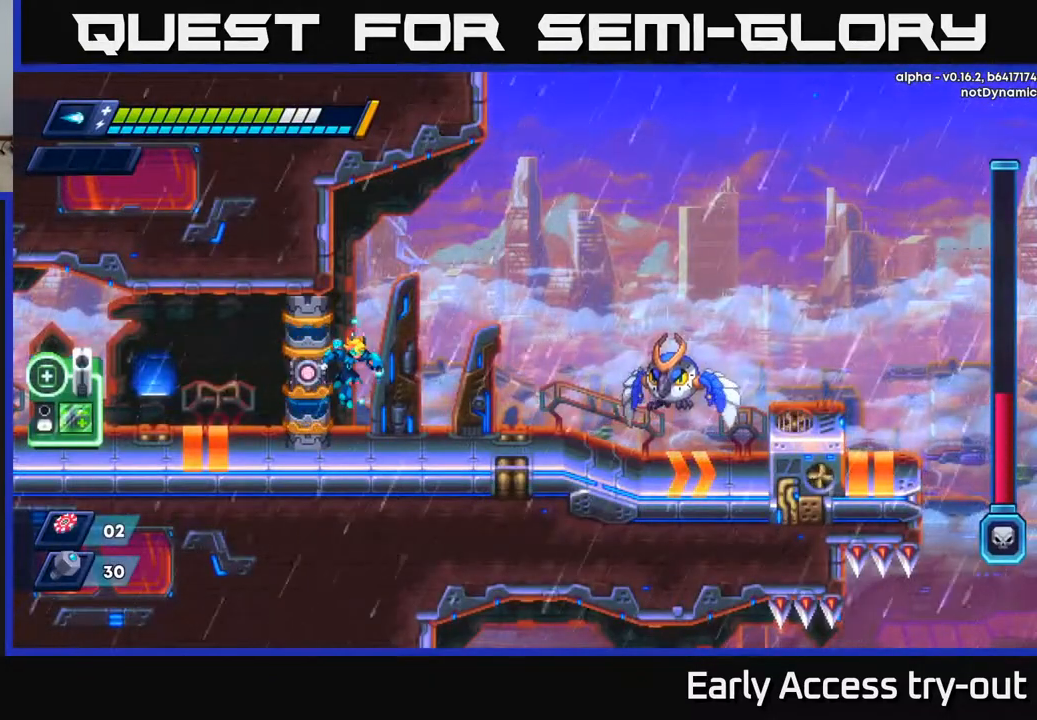
{"buttons": ["DPAD_RIGHT"], "right_stick": "center", "events": [[67, "X", "up"], [117, "X", "down"], [217, "X", "up"], [300, "X", "down"], [333, "X", "up"], [433, "X", "down"], [500, "X", "up"]]}
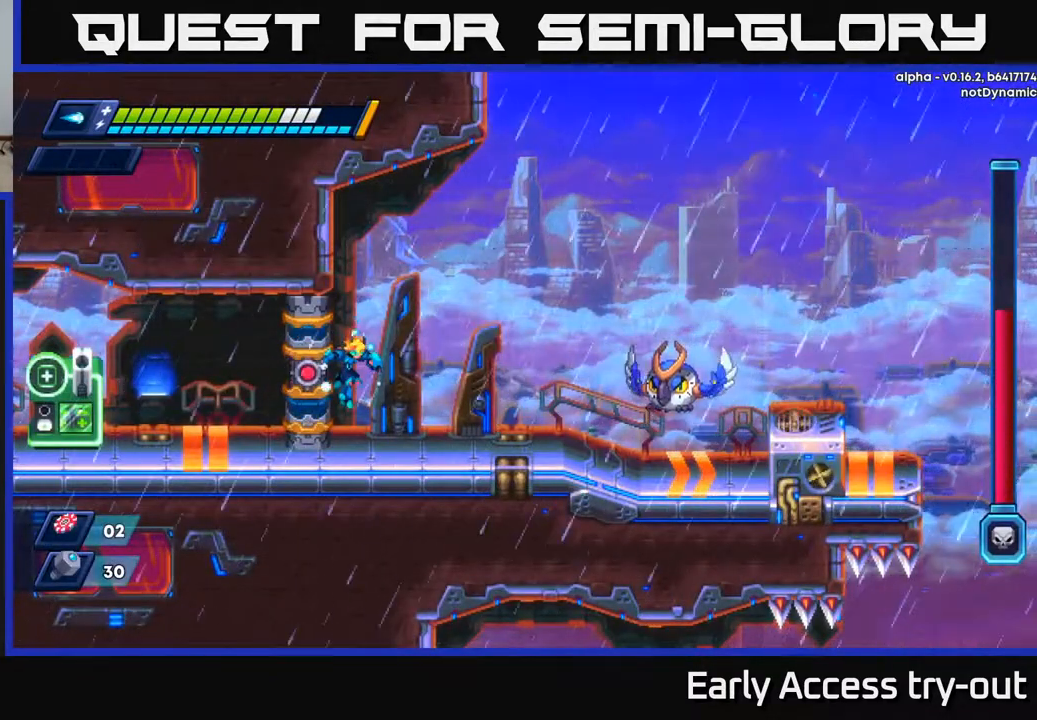
{"buttons": ["DPAD_RIGHT"], "right_stick": "center", "events": [[67, "X", "down"], [133, "X", "up"], [233, "X", "down"], [317, "X", "up"], [400, "X", "down"], [483, "X", "up"]]}
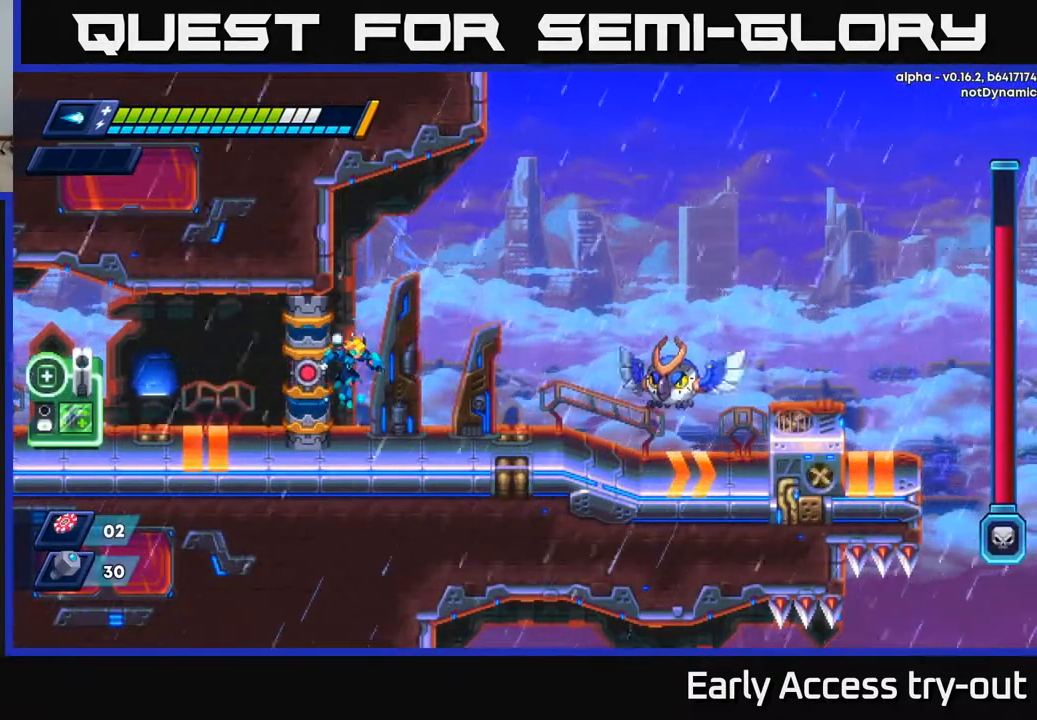
{"buttons": ["DPAD_RIGHT"], "right_stick": "center", "events": [[83, "X", "down"], [117, "DPAD_DOWN", "down"], [150, "X", "up"], [233, "DPAD_DOWN", "up"], [233, "X", "down"], [300, "X", "up"], [383, "X", "down"], [450, "X", "up"]]}
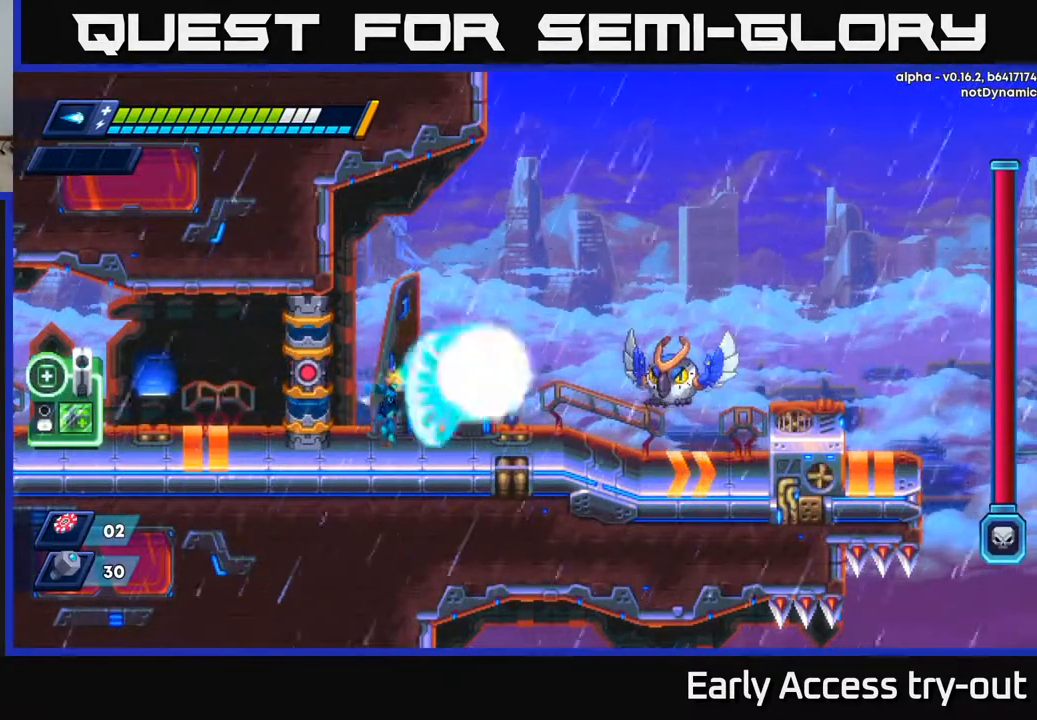
{"buttons": ["DPAD_LEFT"], "right_stick": "center", "events": [[17, "X", "down"], [83, "X", "up"], [133, "X", "down"], [200, "X", "up"], [250, "X", "down"], [333, "X", "up"], [350, "DPAD_RIGHT", "up"], [367, "DPAD_LEFT", "down"]]}
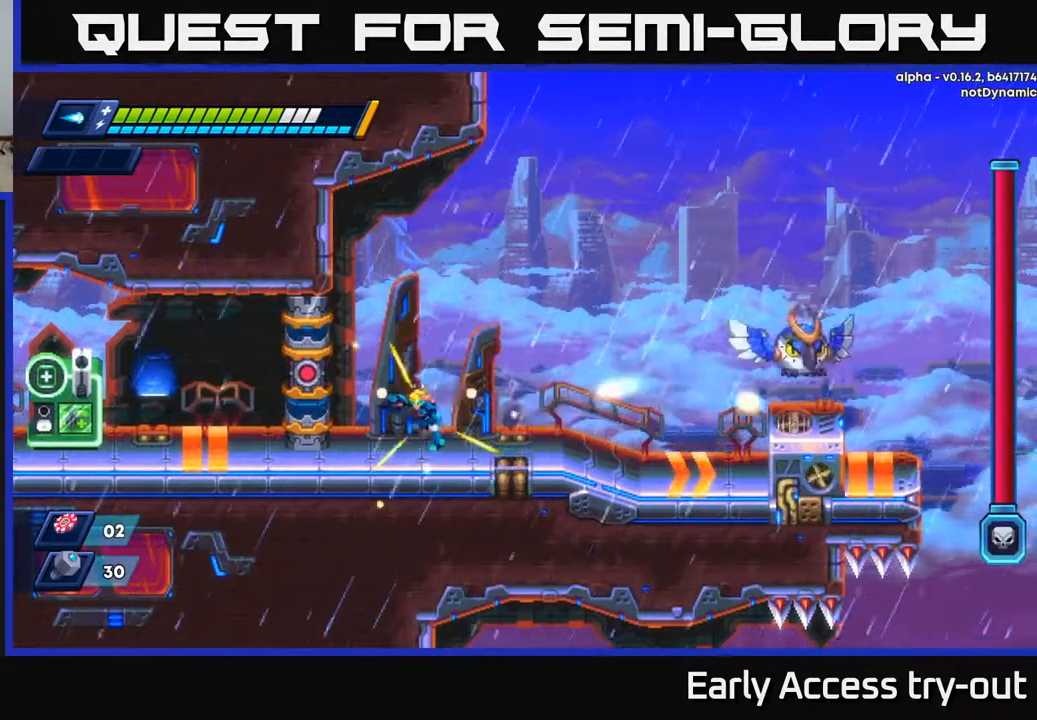
{"buttons": ["A", "DPAD_RIGHT"], "right_stick": "center", "events": [[200, "DPAD_LEFT", "up"], [233, "DPAD_RIGHT", "down"], [267, "A", "down"]]}
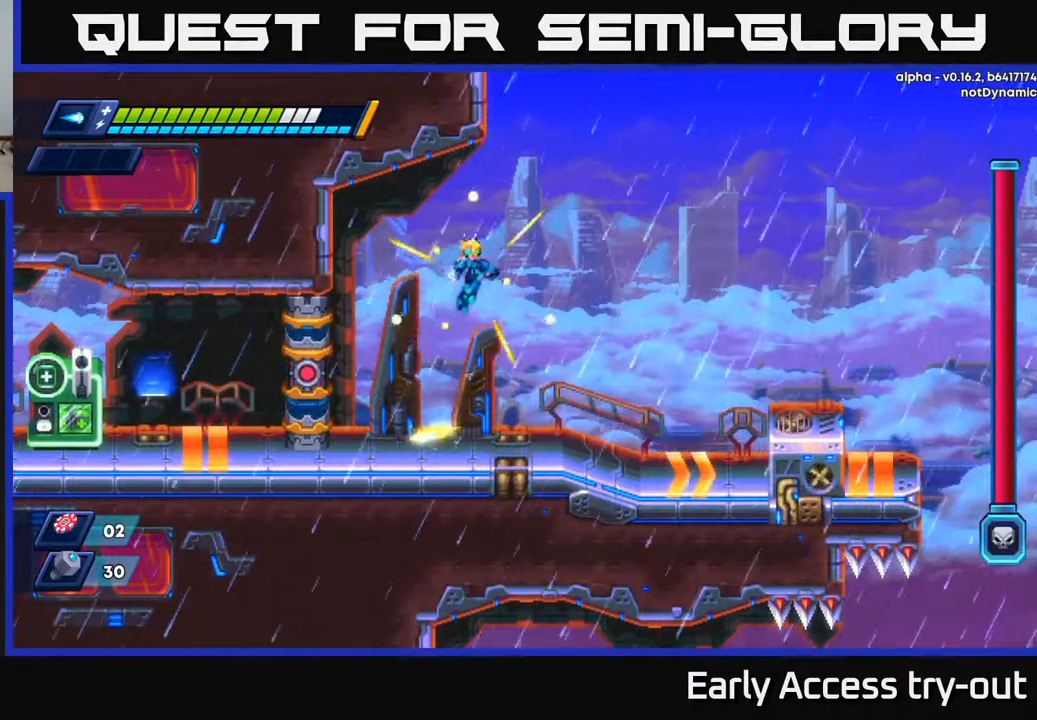
{"buttons": [], "right_stick": "center", "events": [[233, "A", "up"], [450, "DPAD_RIGHT", "up"]]}
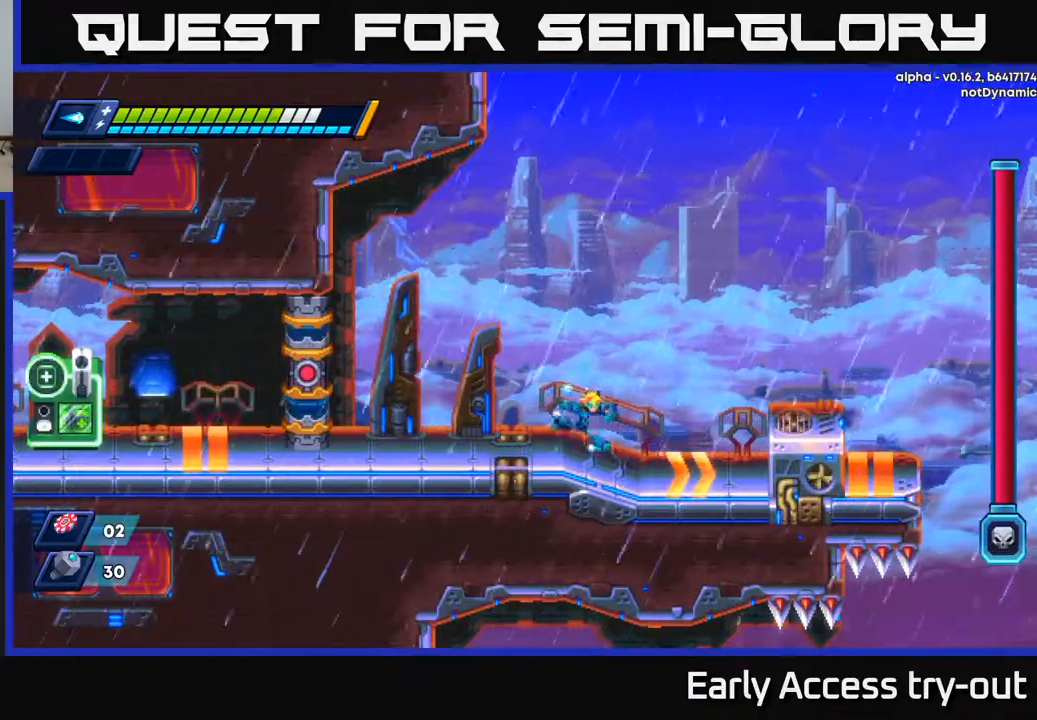
{"buttons": ["DPAD_RIGHT"], "right_stick": "center", "events": [[50, "DPAD_RIGHT", "down"], [283, "A", "down"], [400, "A", "up"]]}
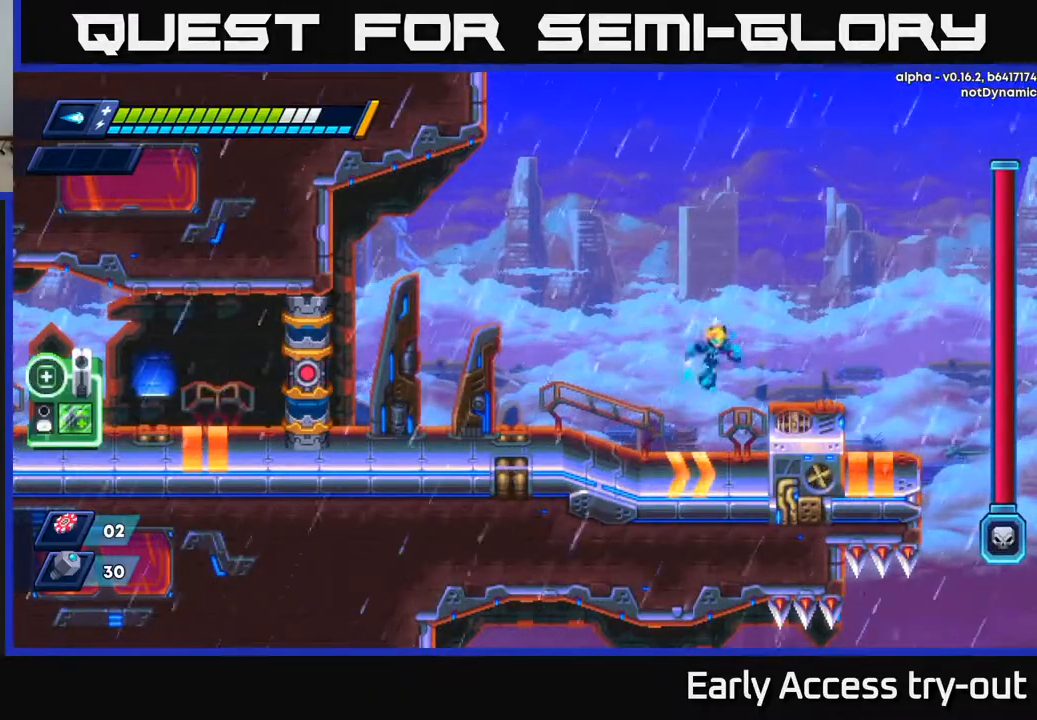
{"buttons": ["A", "DPAD_RIGHT"], "right_stick": "center", "events": [[217, "DPAD_RIGHT", "up"], [317, "DPAD_RIGHT", "down"], [450, "A", "down"]]}
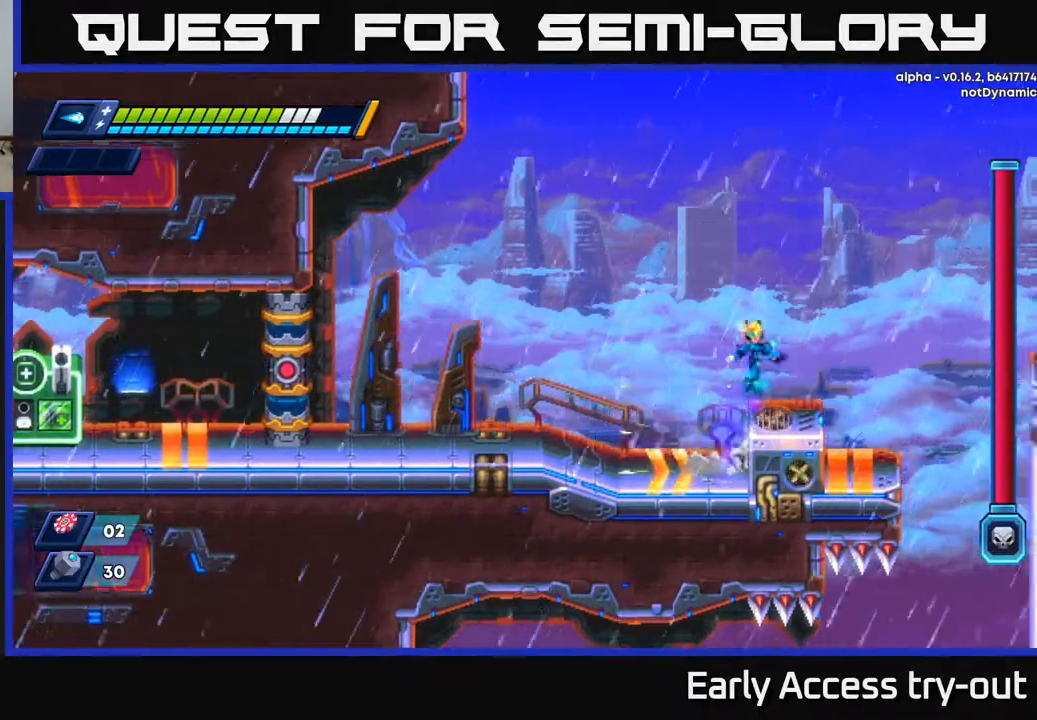
{"buttons": ["DPAD_RIGHT"], "right_stick": "center", "events": [[50, "A", "up"], [183, "DPAD_RIGHT", "up"], [367, "DPAD_RIGHT", "down"]]}
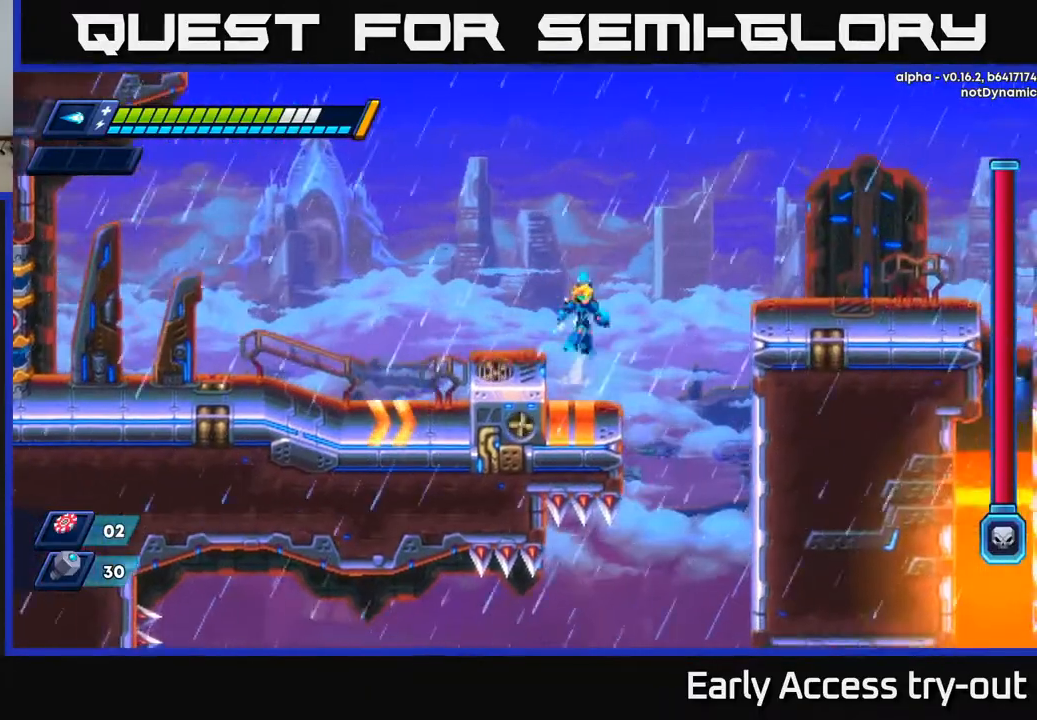
{"buttons": ["A", "DPAD_RIGHT"], "right_stick": "center", "events": [[33, "A", "down"]]}
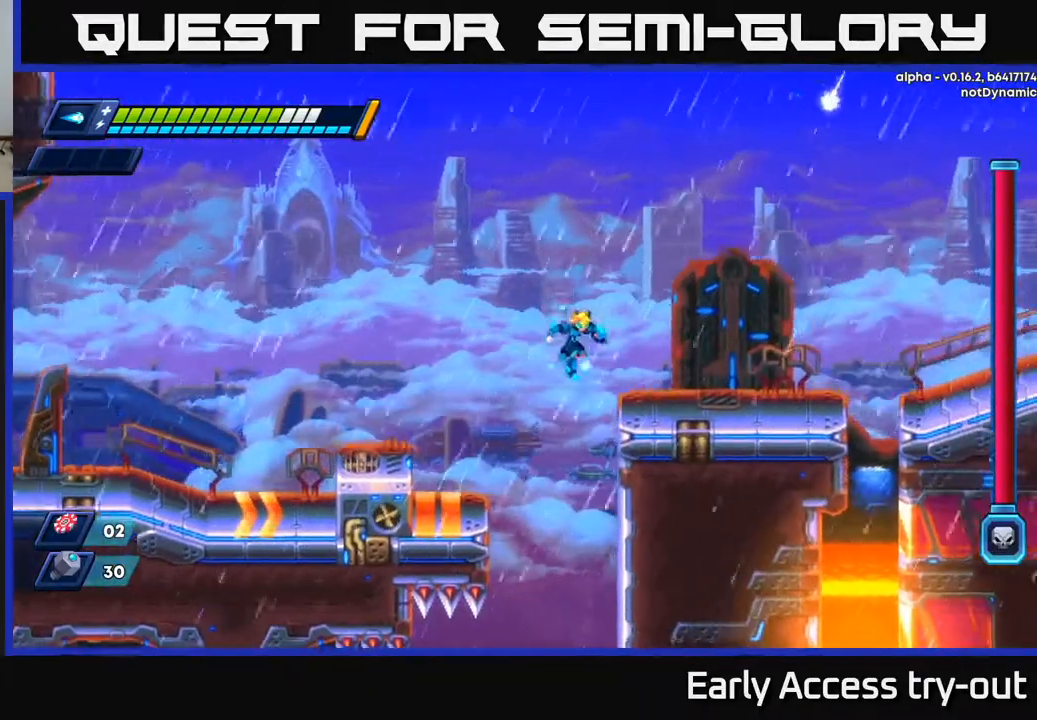
{"buttons": ["A", "DPAD_RIGHT"], "right_stick": "center", "events": [[83, "A", "up"], [450, "A", "down"]]}
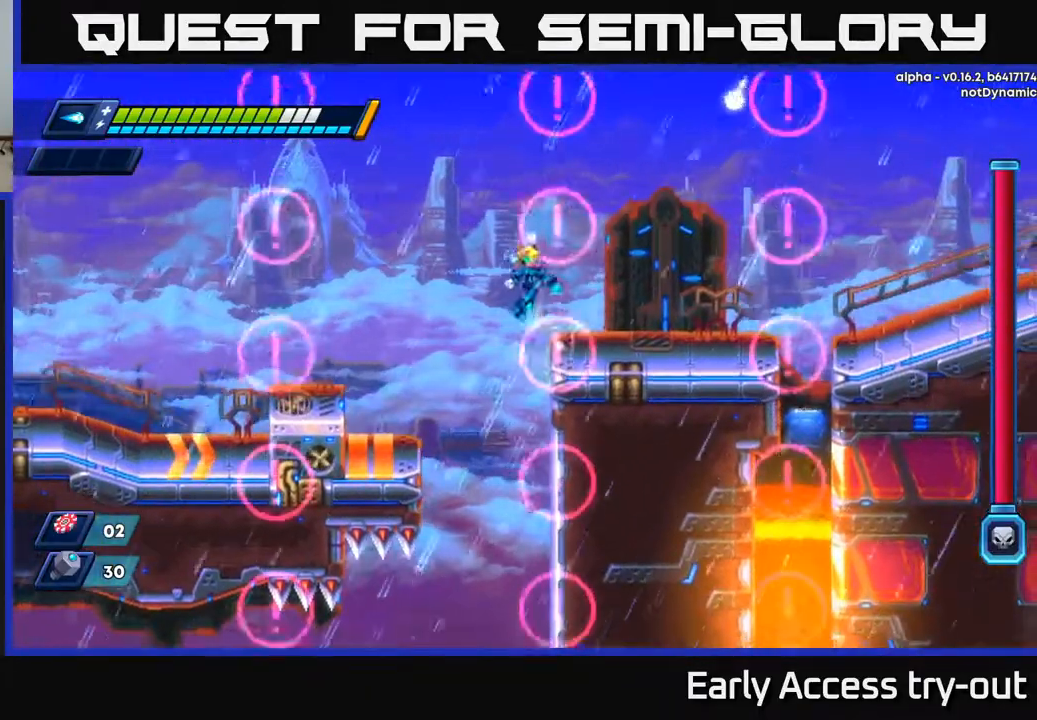
{"buttons": ["DPAD_RIGHT"], "right_stick": "center", "events": [[67, "A", "up"], [200, "DPAD_RIGHT", "up"], [333, "DPAD_RIGHT", "down"]]}
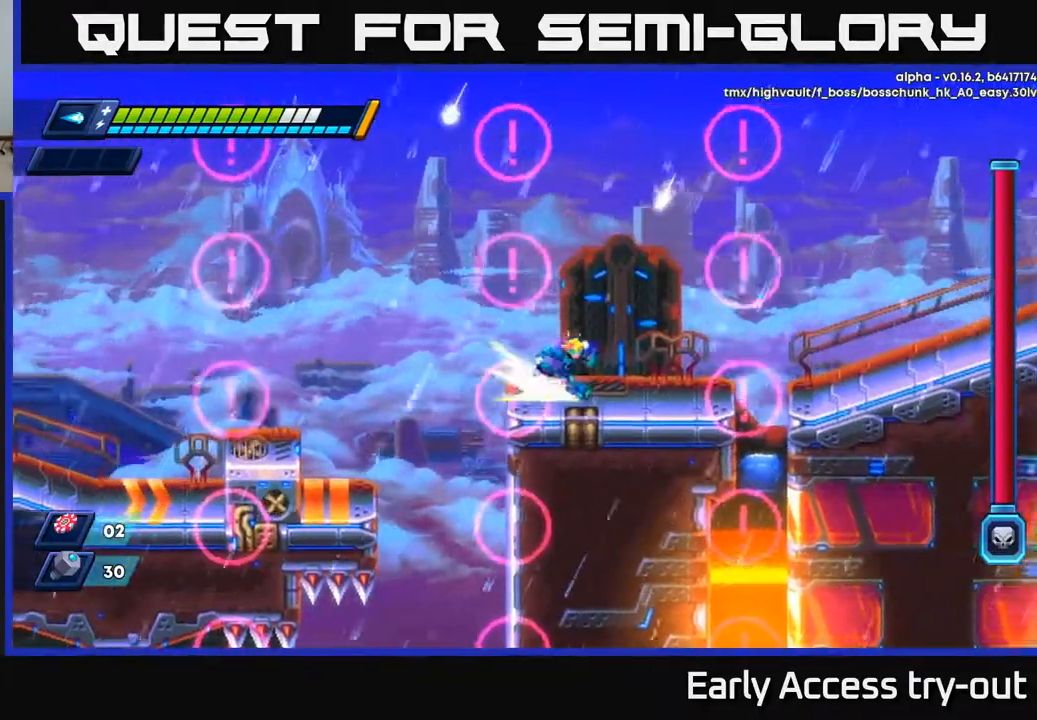
{"buttons": [], "right_stick": "center", "events": [[283, "DPAD_RIGHT", "up"]]}
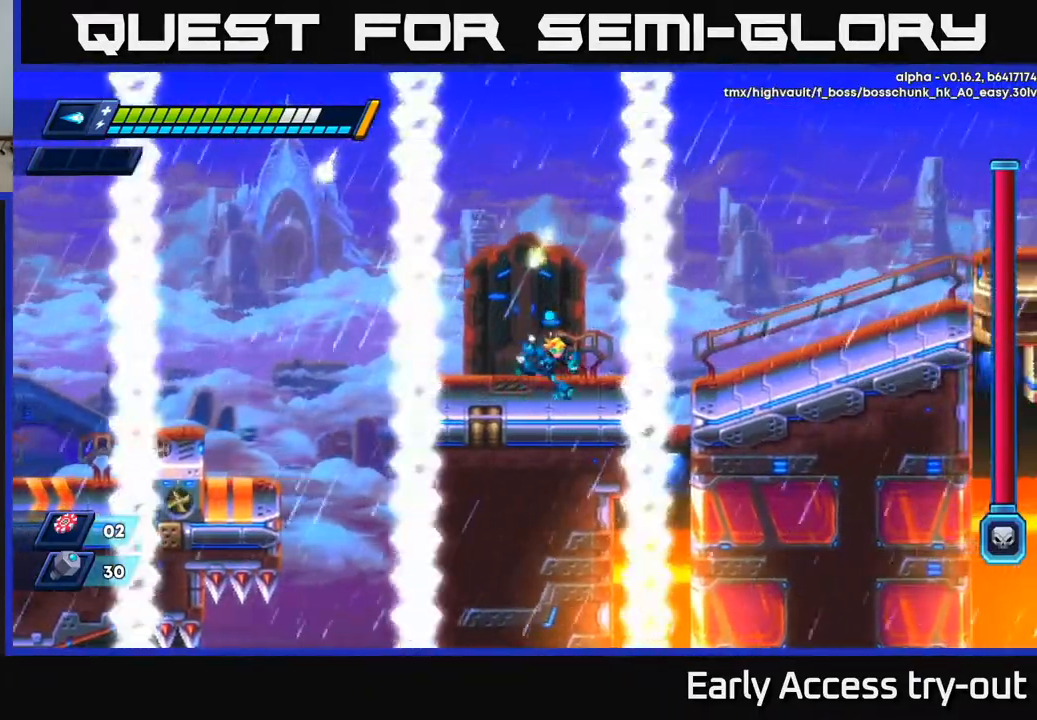
{"buttons": [], "right_stick": "center", "events": [[33, "DPAD_RIGHT", "down"], [83, "DPAD_RIGHT", "up"]]}
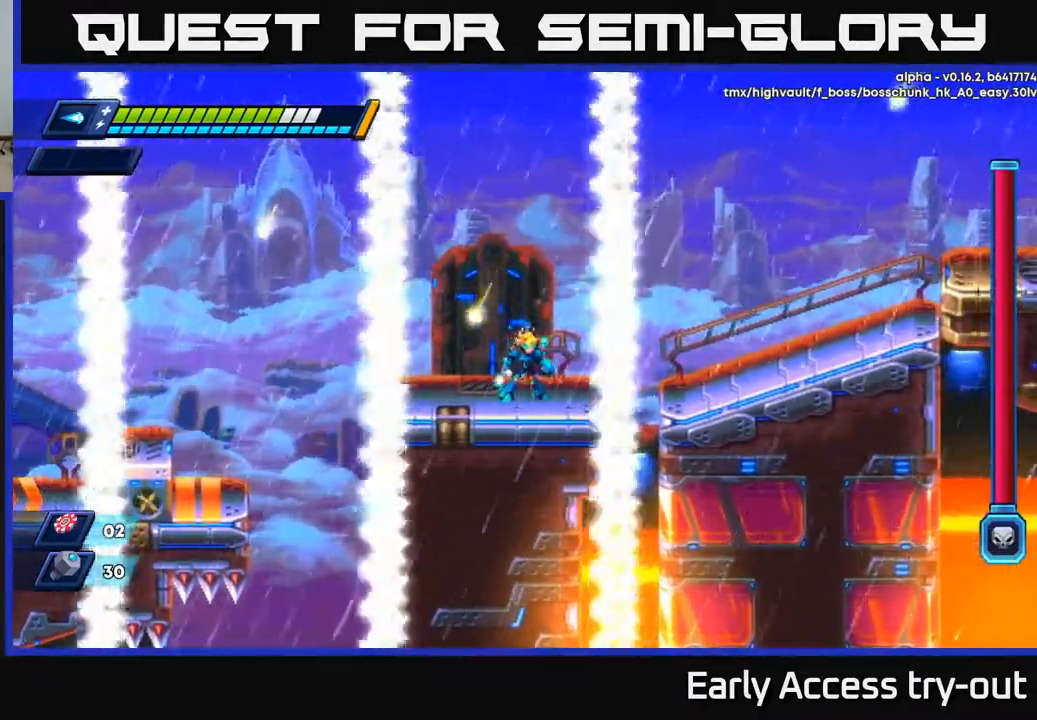
{"buttons": ["DPAD_RIGHT"], "right_stick": "center", "events": [[283, "DPAD_RIGHT", "down"]]}
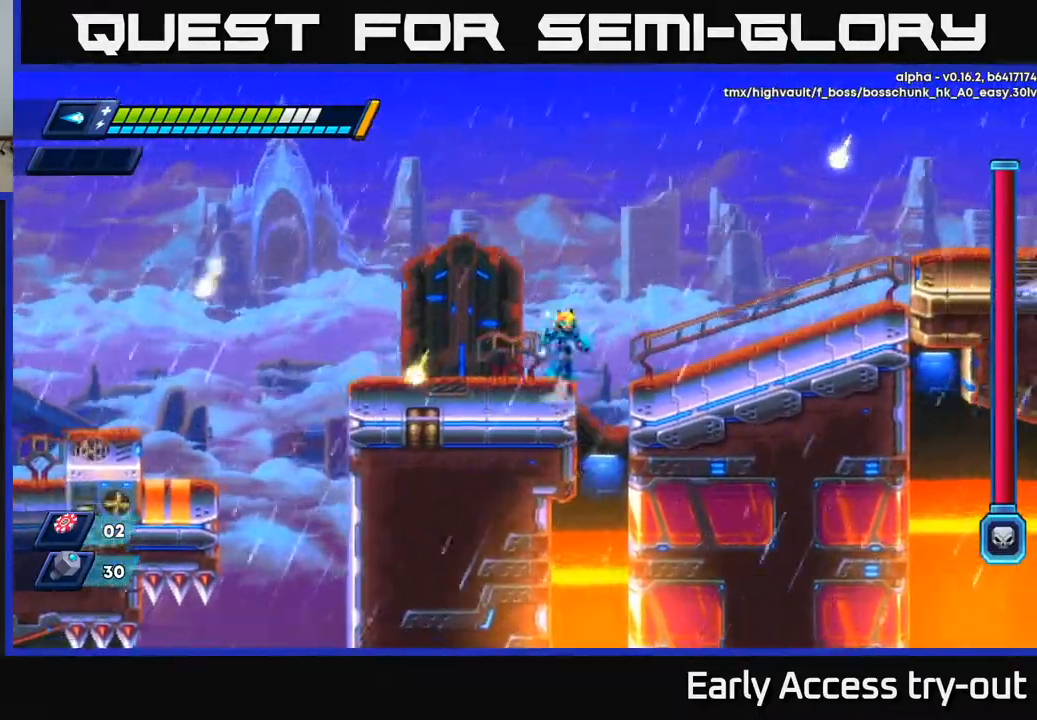
{"buttons": ["DPAD_RIGHT"], "right_stick": "center", "events": [[33, "A", "down"], [167, "A", "up"], [383, "DPAD_RIGHT", "up"], [483, "DPAD_RIGHT", "down"]]}
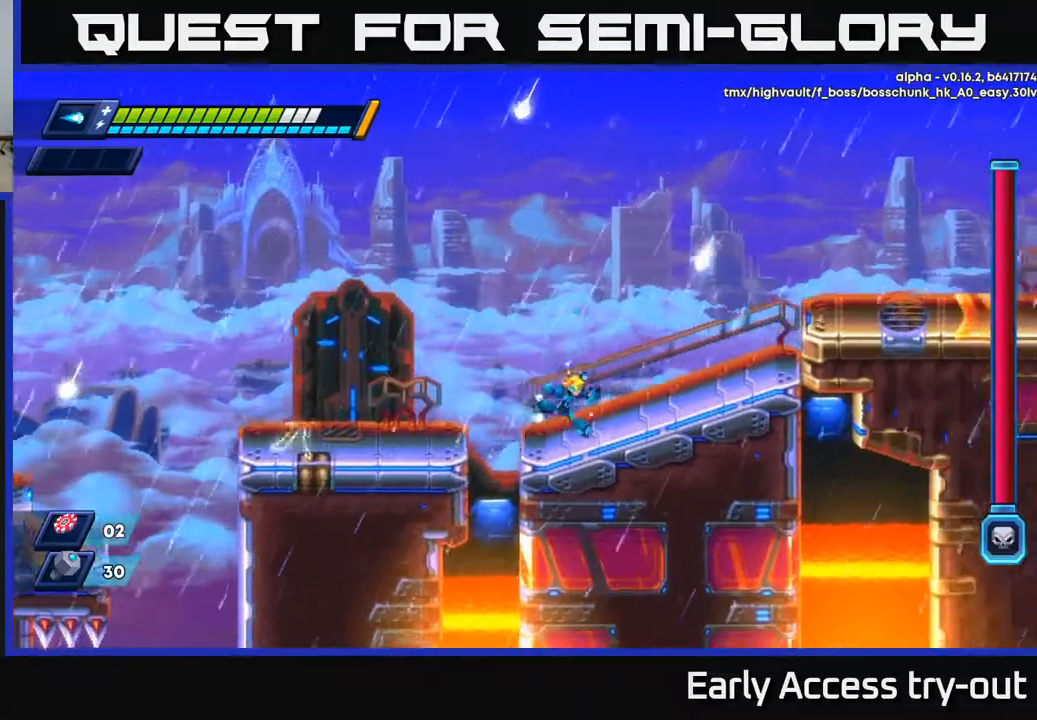
{"buttons": ["DPAD_RIGHT"], "right_stick": "center", "events": []}